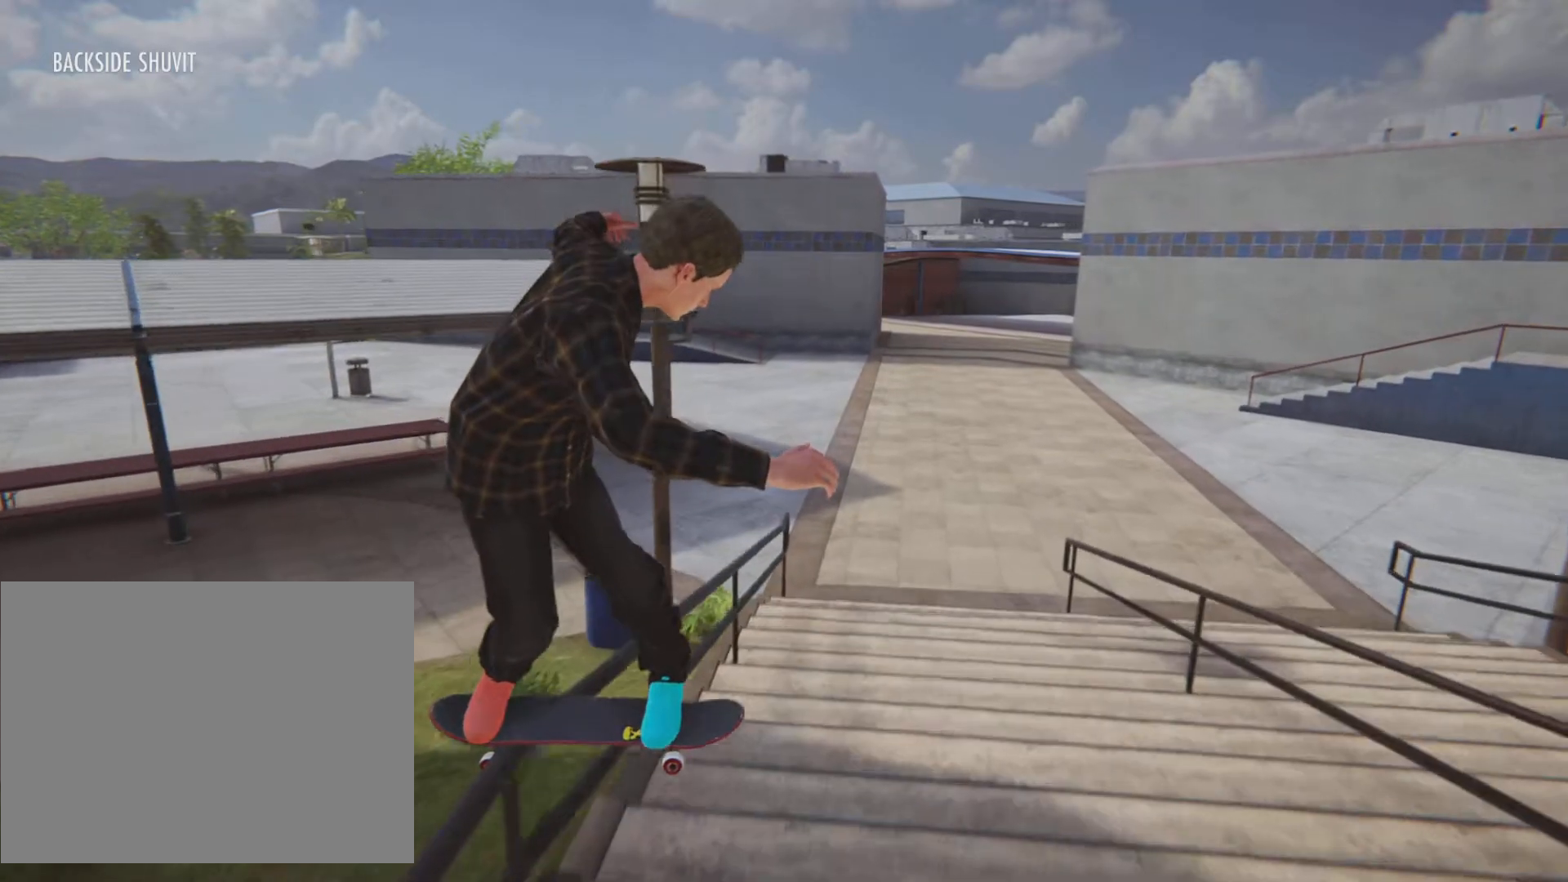
Gameplay with a controller (PlayStation layout); each line is a JSON object with the inputs held at the frame after it. "button_events" lists button changes between this image and that frame as [ms after this image, input, new state], when the widget could be followed in between (sticks are given only as held states). Not read: HOME L3 R3.
{"buttons": [], "left_stick": "left", "right_stick": "right", "button_events": []}
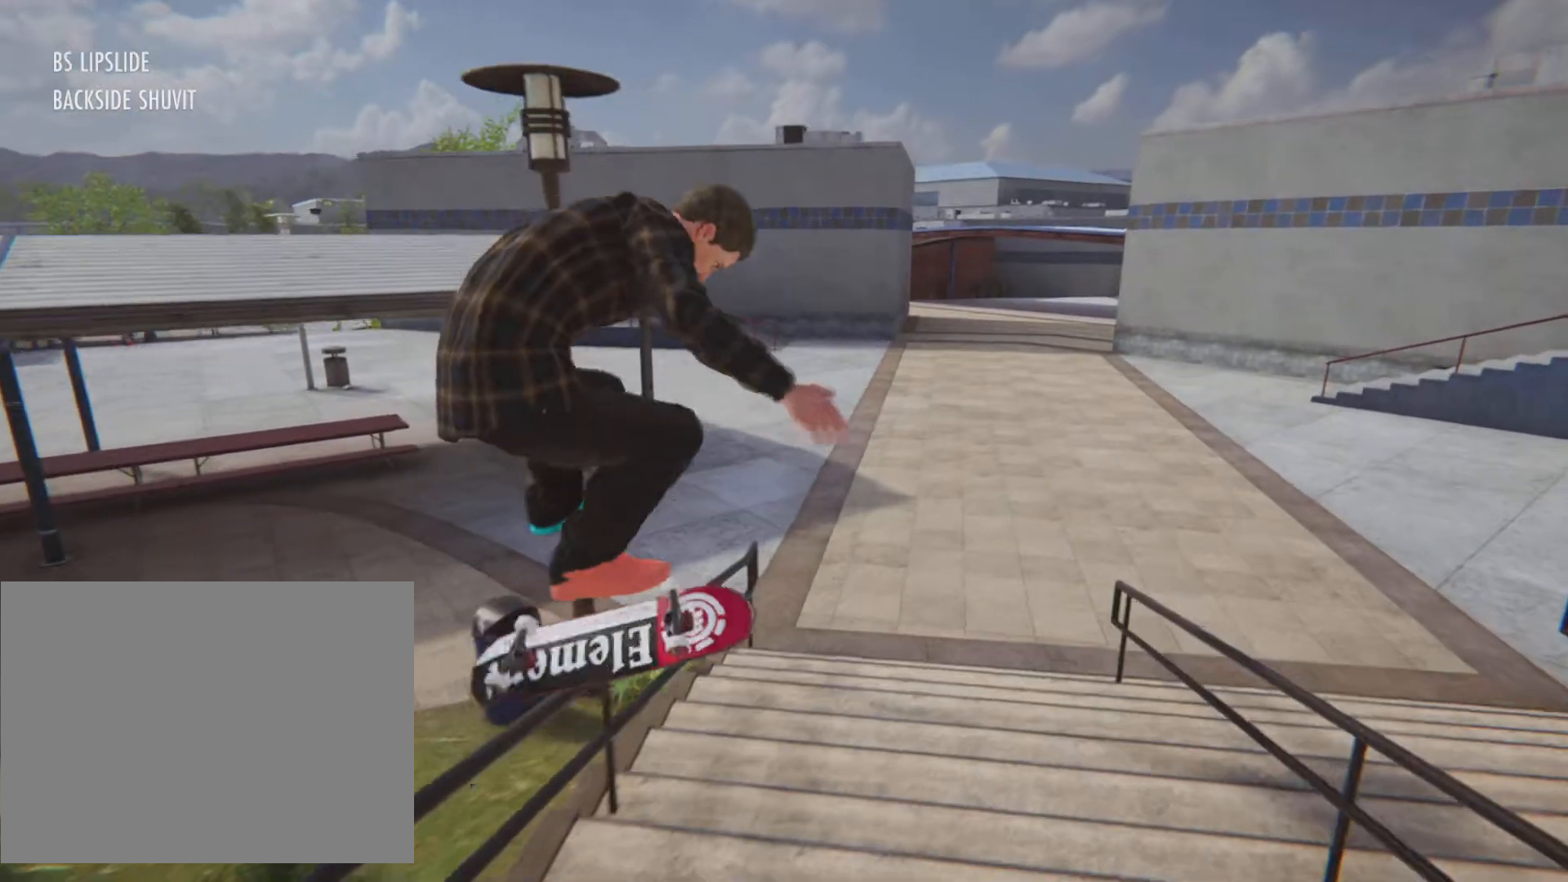
{"buttons": [], "left_stick": "center", "right_stick": "center"}
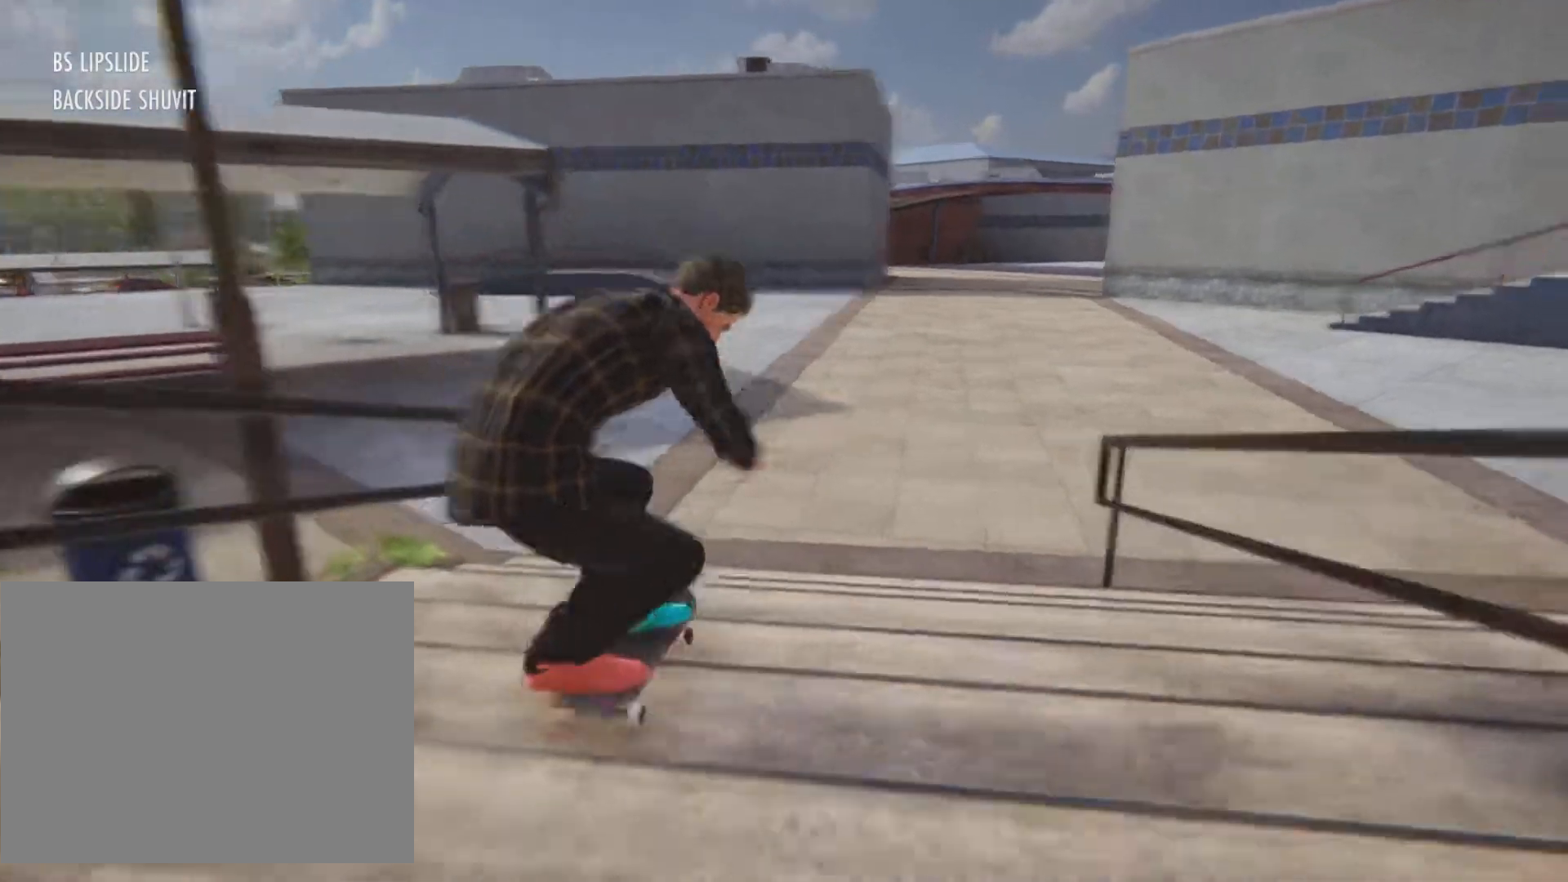
{"buttons": ["DPAD_UP"], "left_stick": "center", "right_stick": "center"}
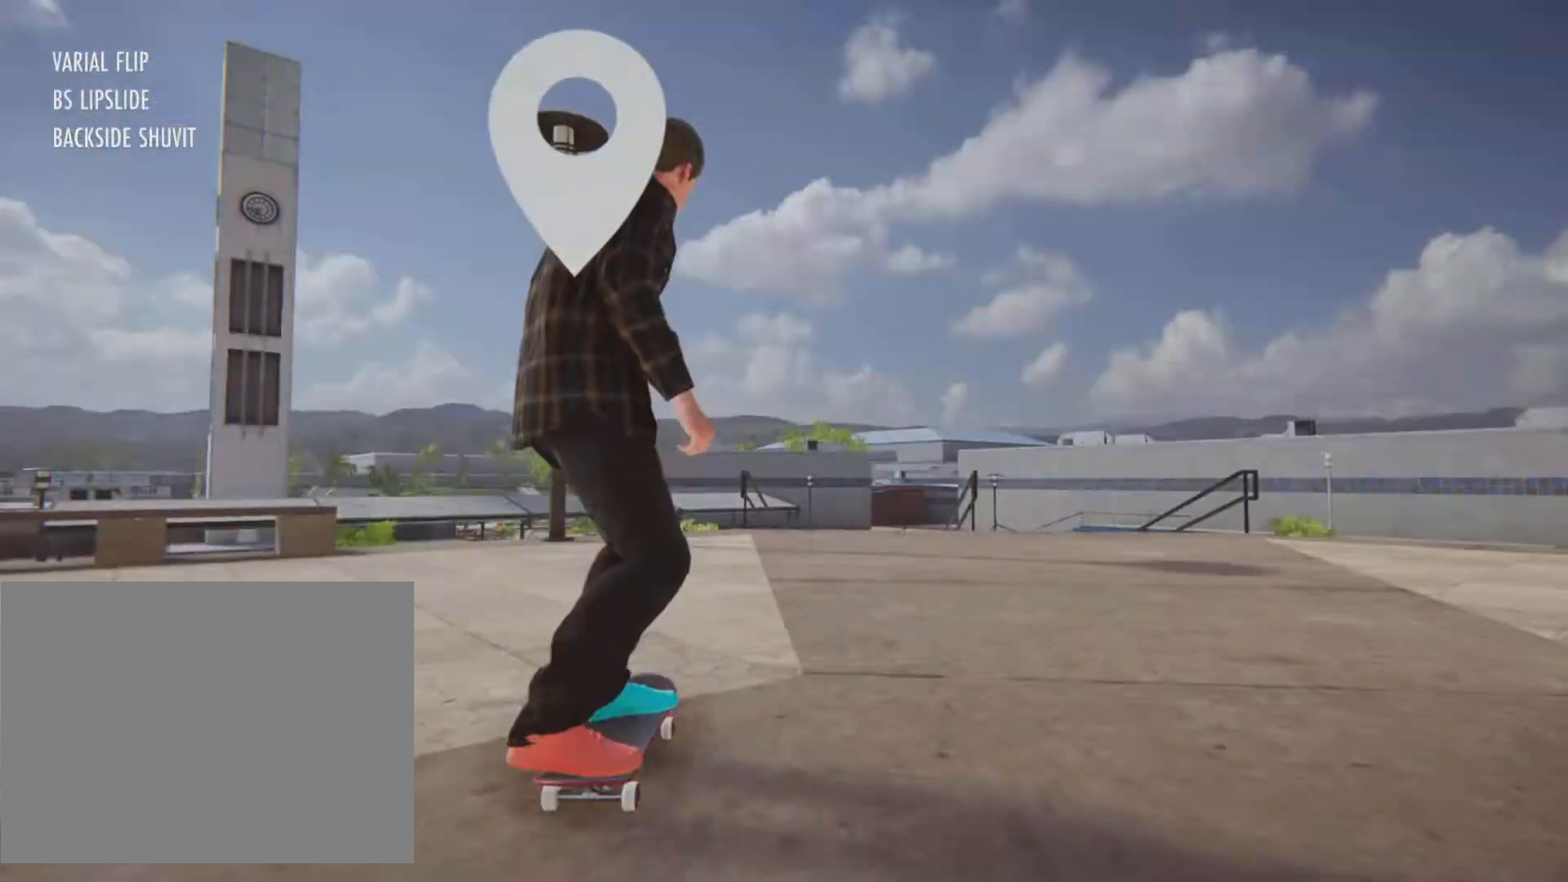
{"buttons": ["CROSS"], "left_stick": "center", "right_stick": "center", "button_events": [[67, "DPAD_UP", "up"], [117, "CROSS", "down"]]}
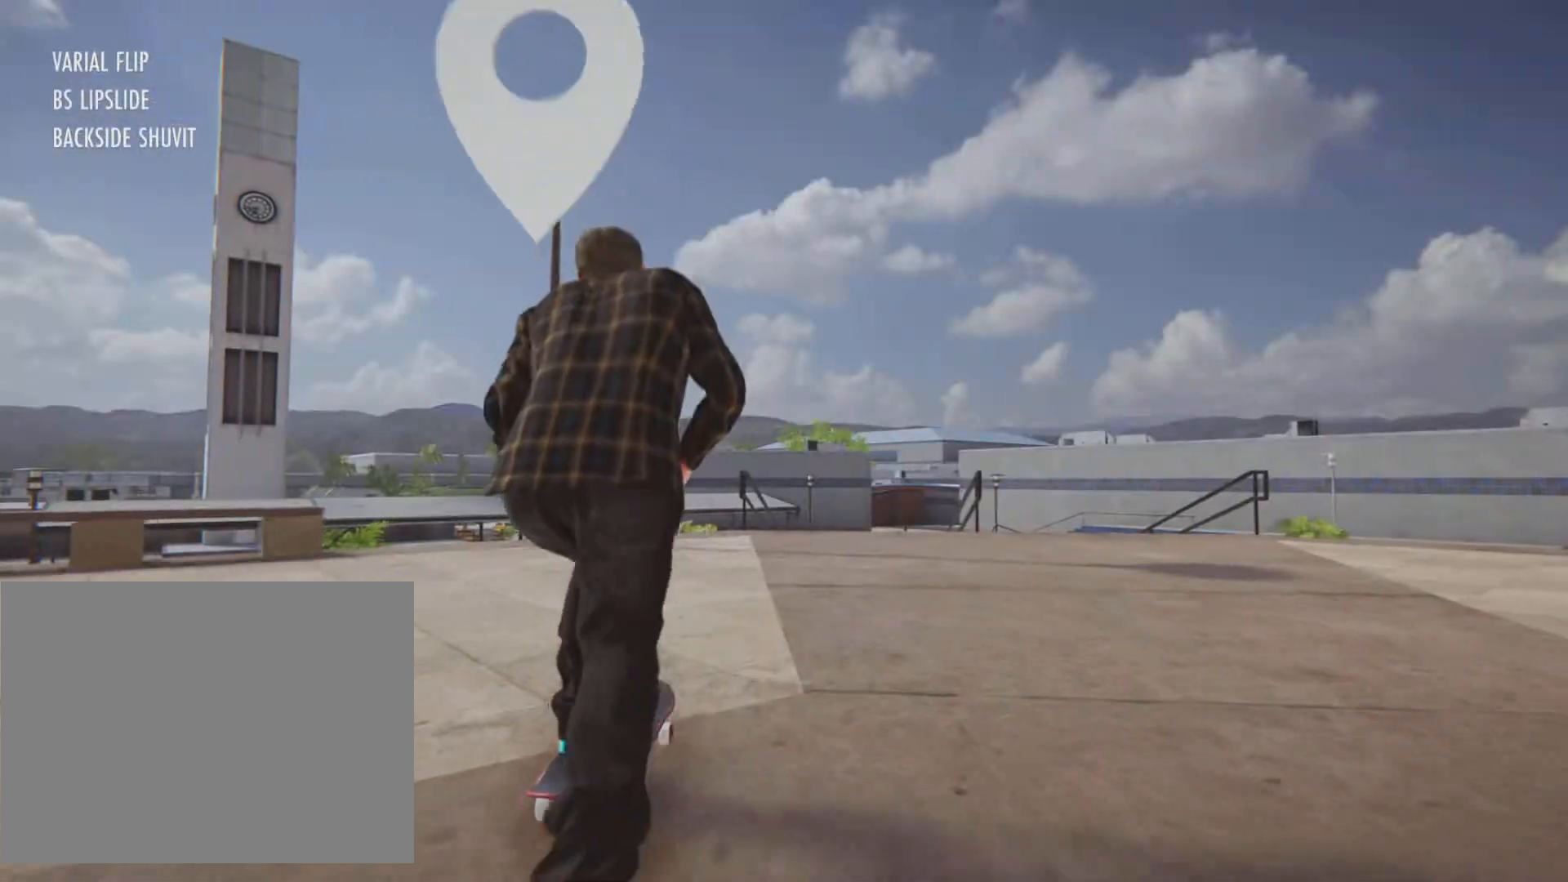
{"buttons": ["CROSS"], "left_stick": "center", "right_stick": "center", "button_events": [[300, "L2", "down"], [417, "L2", "up"]]}
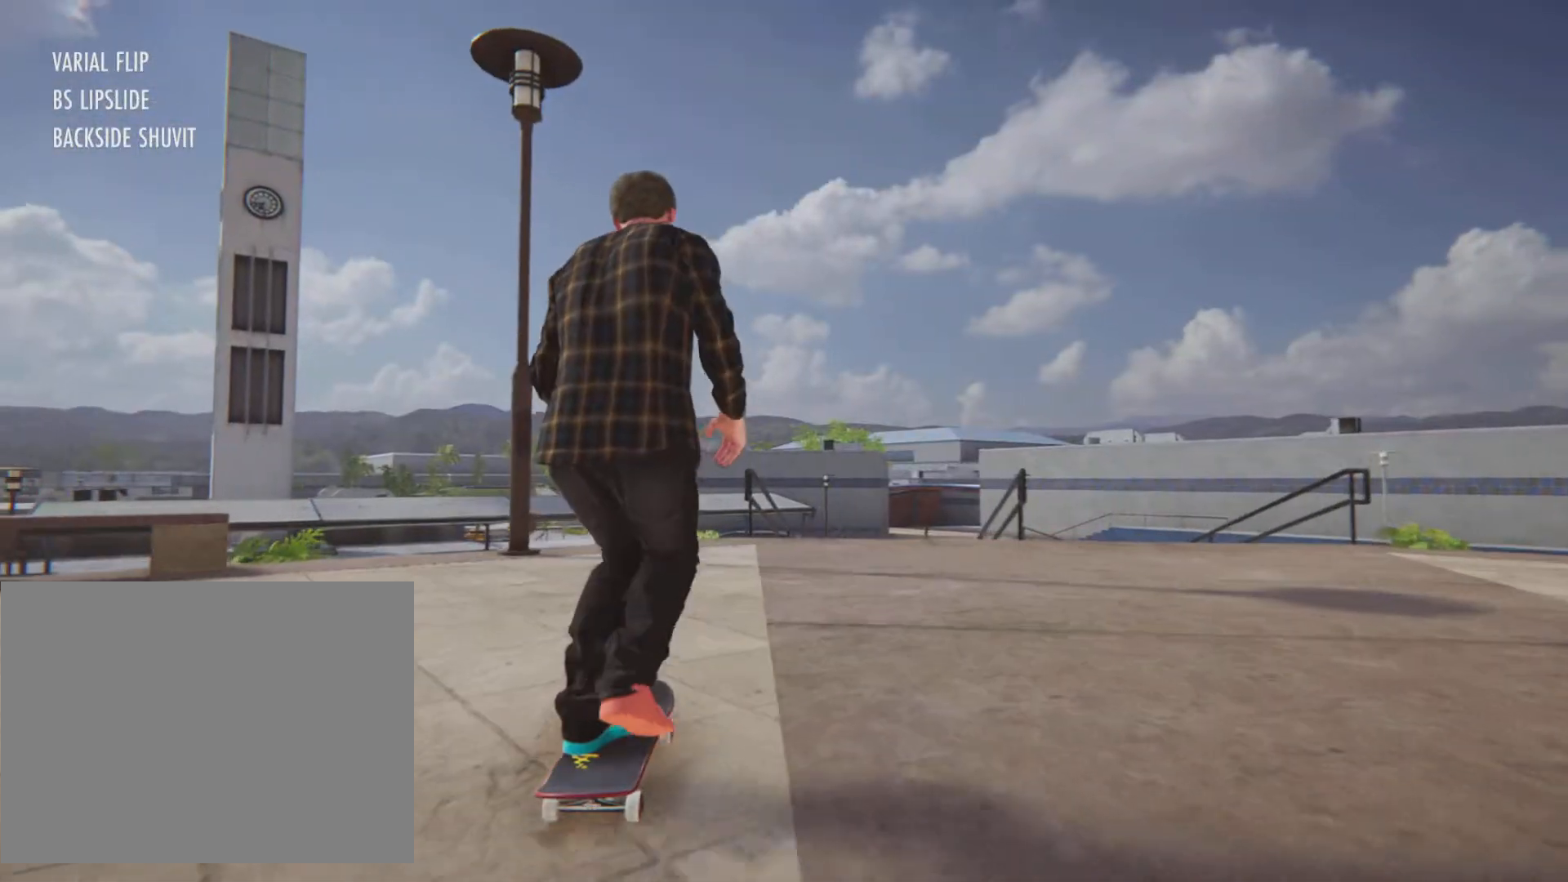
{"buttons": [], "left_stick": "center", "right_stick": "center", "button_events": [[250, "CROSS", "up"]]}
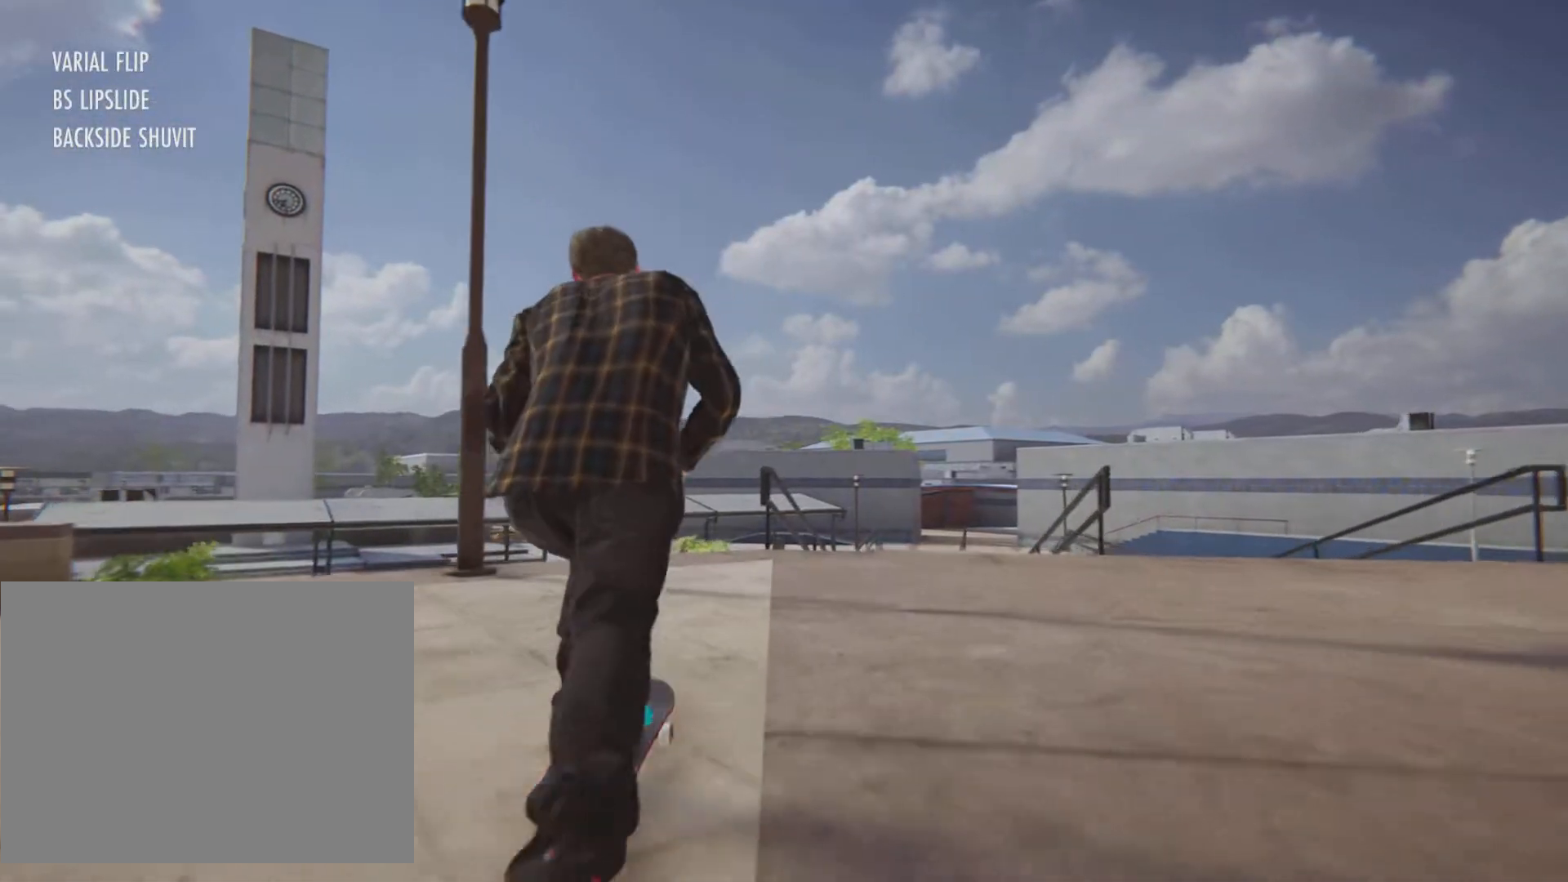
{"buttons": [], "left_stick": "down", "right_stick": "down", "button_events": []}